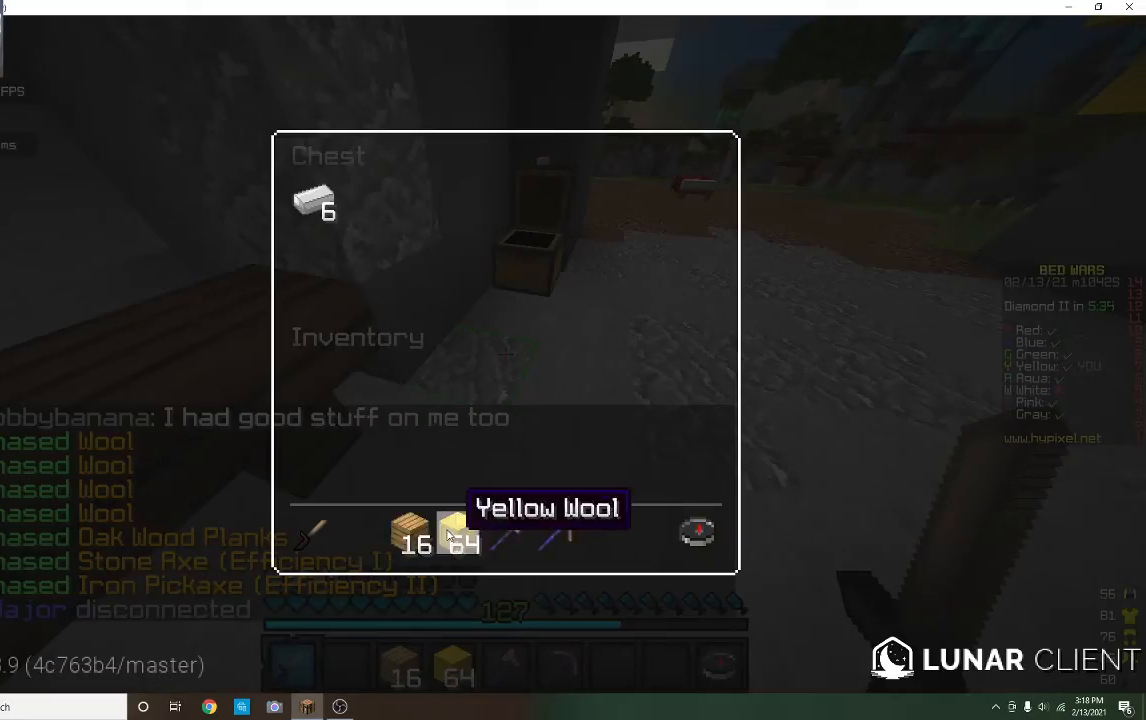
Gameplay with keyboard and mouse; each line is a JSON object with the keys and mouse buttons held at the frame after it. "events" lists presses ("down") and releases ("up") of "a", "d", "s", "w", "mouse_left" and "mouse_right" between this image and that frame as [ms after this image, input, new state], when the widget could be followed in between. "mouse_left", "mouse_right" = the "left", "right" buttons of the "mouse" list. No other keys are recorded. Fast repeated clicks can show as one long hold. Mouse movement is not recorded.
{"keys": ["w"], "mouse": [], "events": [[233, "w", "down"]]}
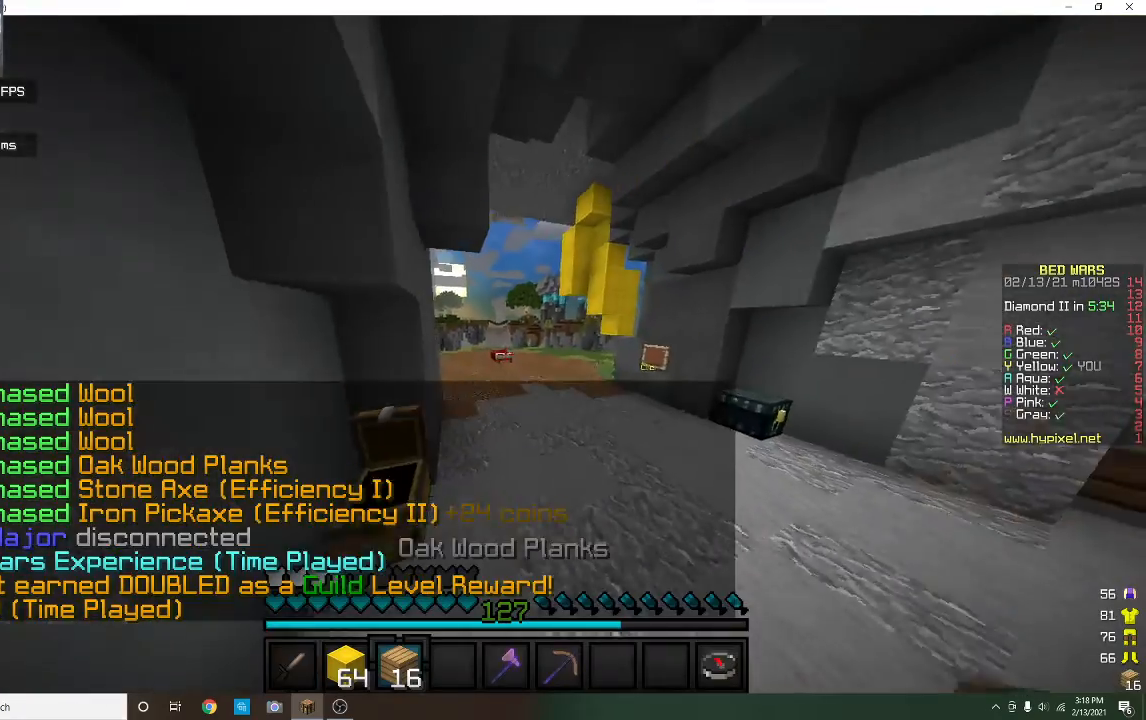
{"keys": ["w"], "mouse": [], "events": []}
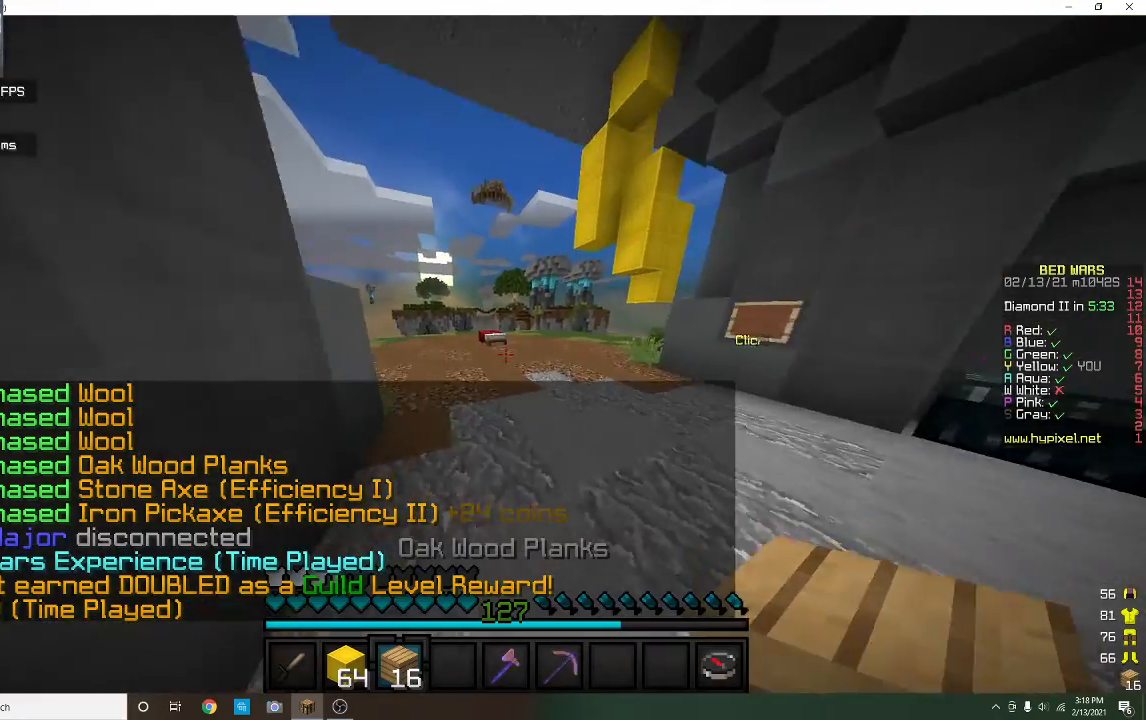
{"keys": ["w"], "mouse": [], "events": [[67, "mouse_left", "down"], [200, "mouse_left", "up"], [267, "mouse_left", "down"], [300, "d", "down"], [400, "d", "up"], [400, "mouse_left", "up"]]}
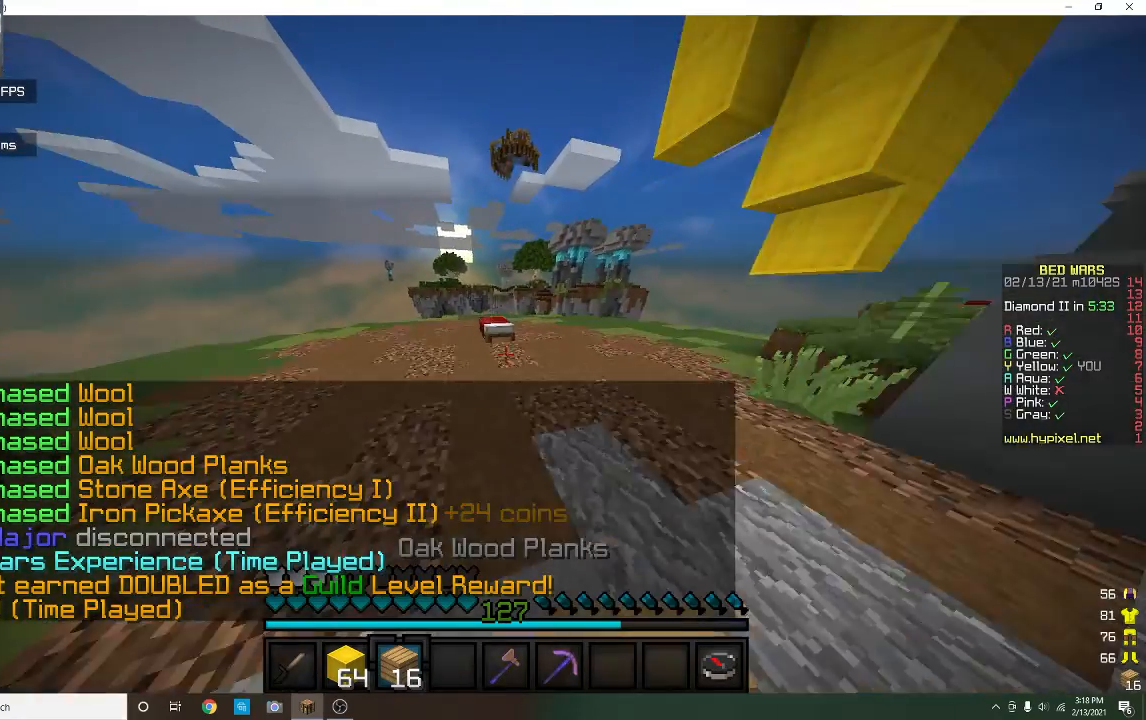
{"keys": ["w"], "mouse": [], "events": [[233, "mouse_right", "down"], [267, "d", "down"], [433, "d", "up"], [500, "mouse_right", "up"]]}
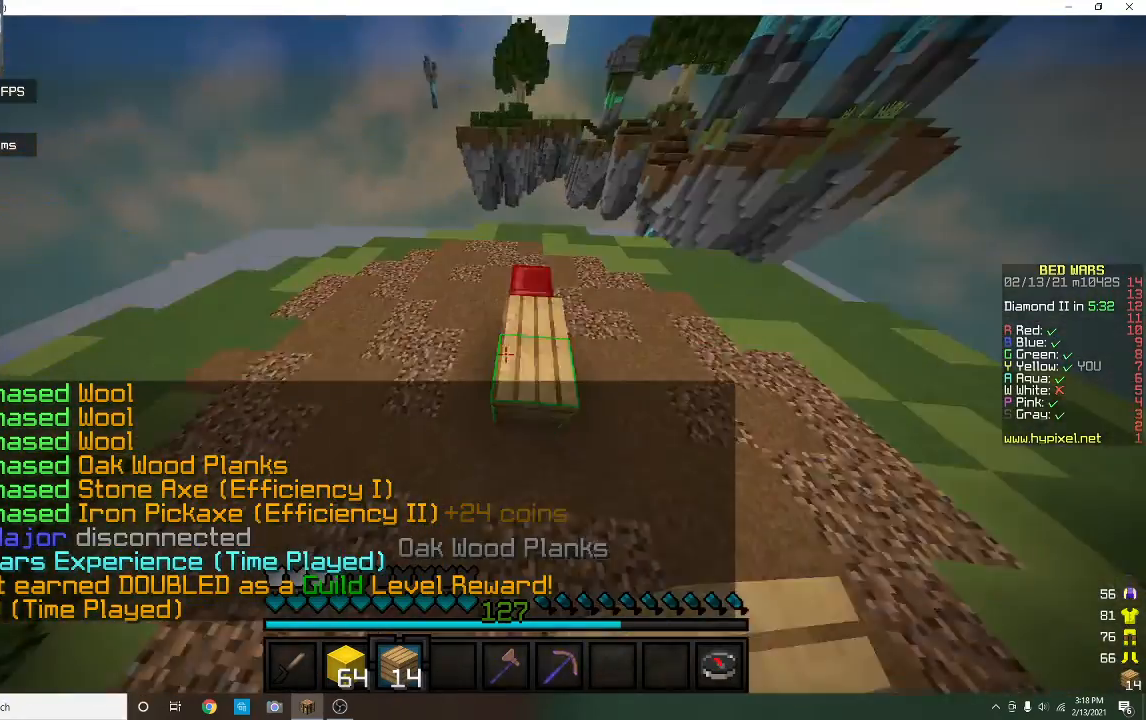
{"keys": ["a", "w"], "mouse": [], "events": [[33, "w", "up"], [200, "a", "down"], [400, "w", "down"]]}
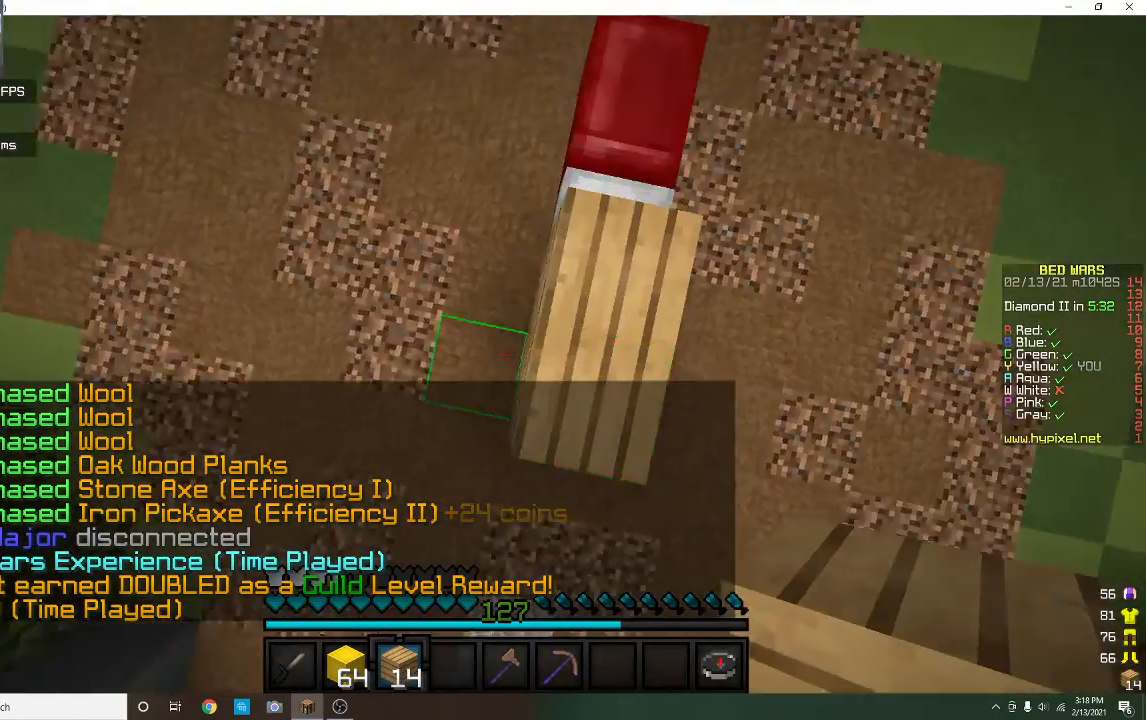
{"keys": [], "mouse": [], "events": [[100, "a", "up"], [100, "mouse_right", "down"], [367, "d", "down"], [367, "mouse_right", "up"], [400, "mouse_right", "down"], [467, "d", "up"], [467, "w", "up"], [500, "mouse_right", "up"]]}
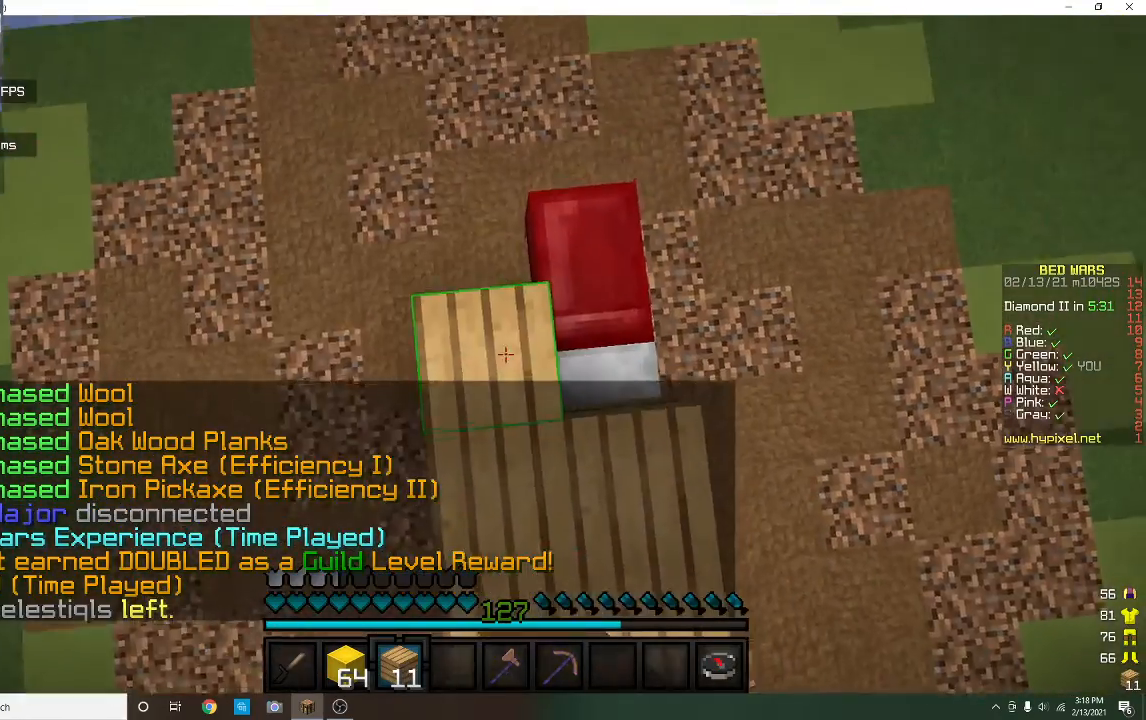
{"keys": ["s"], "mouse": [], "events": [[67, "s", "down"]]}
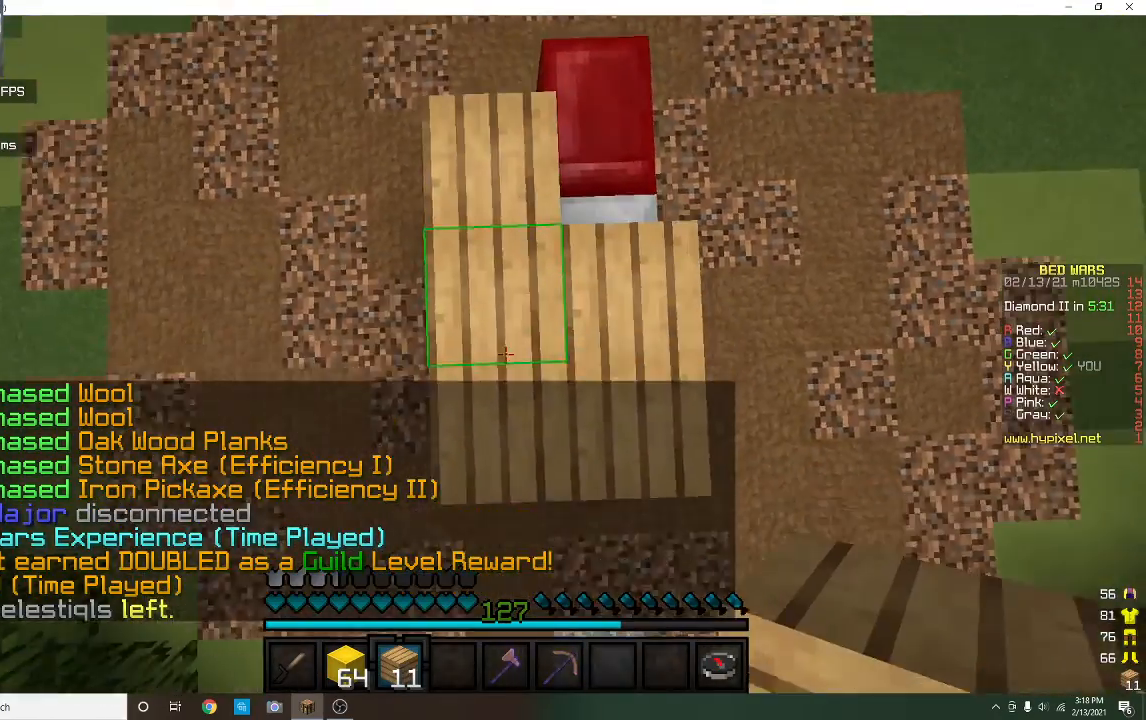
{"keys": [], "mouse": ["left"], "events": [[167, "s", "up"], [367, "mouse_left", "down"]]}
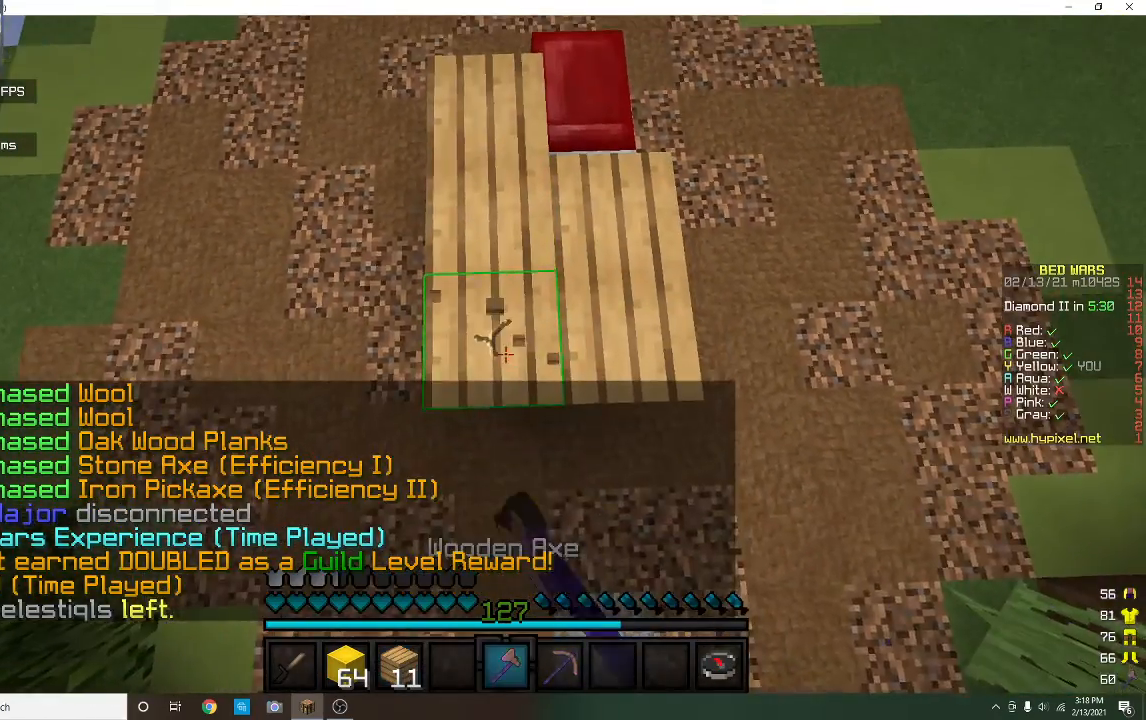
{"keys": [], "mouse": ["left"], "events": []}
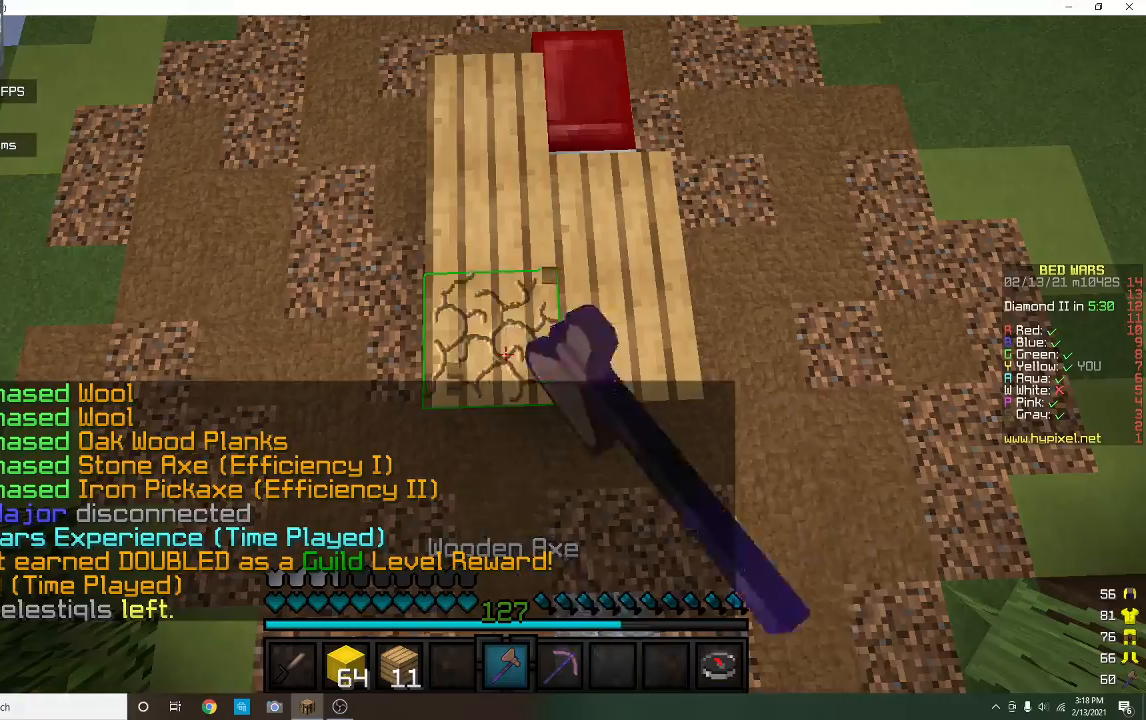
{"keys": [], "mouse": [], "events": [[300, "w", "down"], [367, "mouse_left", "up"], [433, "w", "up"]]}
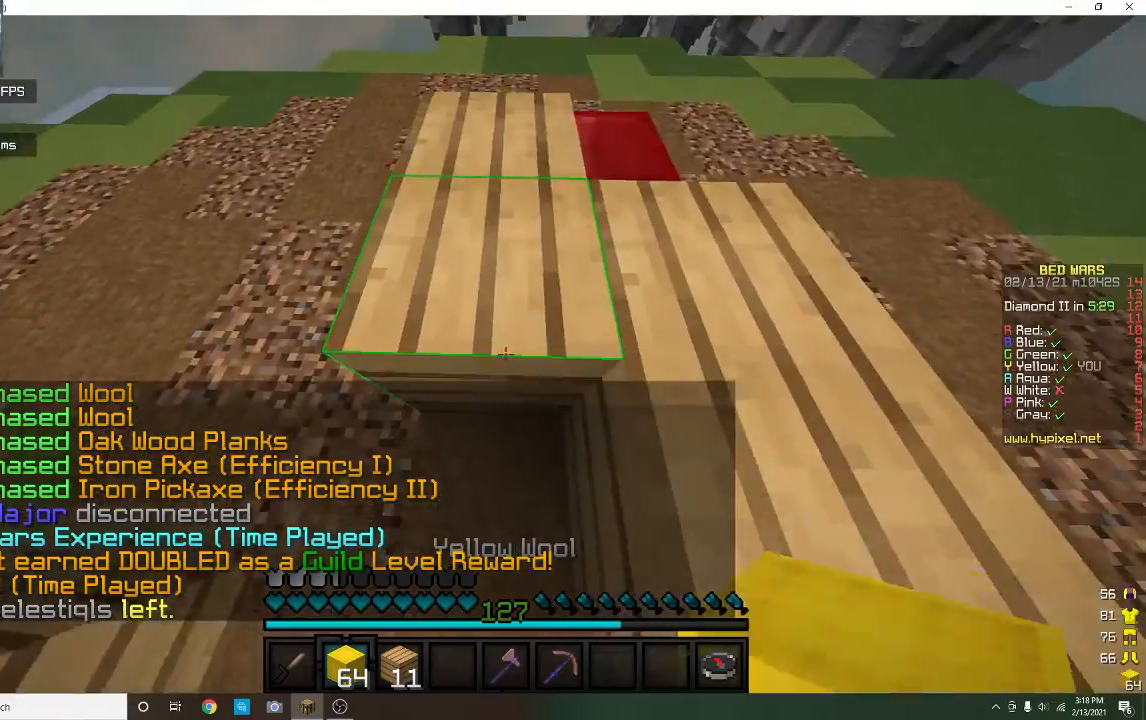
{"keys": ["a"], "mouse": [], "events": [[200, "w", "down"], [400, "a", "down"], [433, "w", "up"]]}
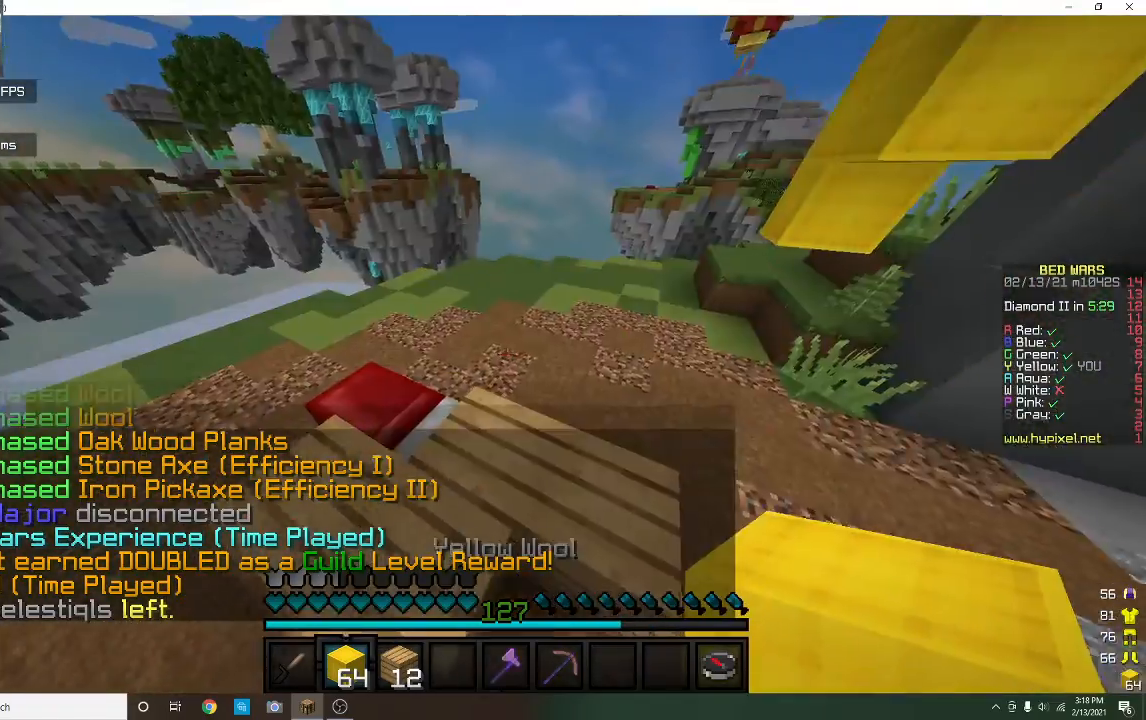
{"keys": ["w"], "mouse": [], "events": [[33, "w", "down"], [433, "a", "up"]]}
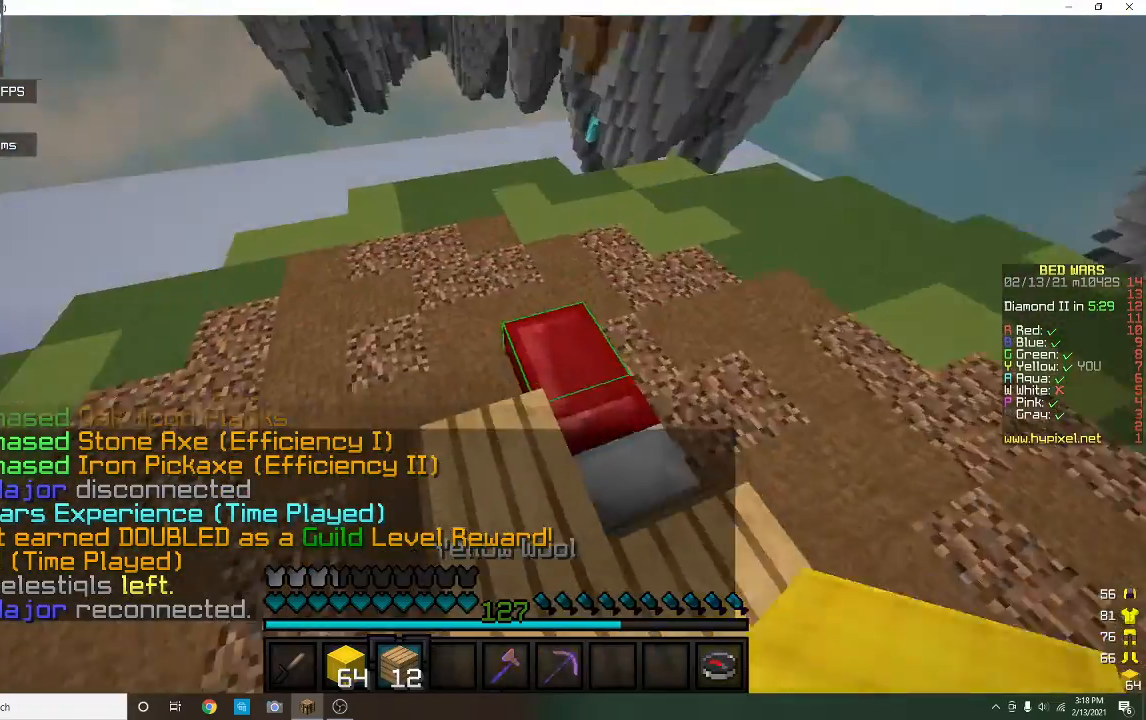
{"keys": ["w"], "mouse": [], "events": [[167, "w", "up"], [367, "mouse_right", "down"], [400, "w", "down"], [433, "mouse_right", "up"]]}
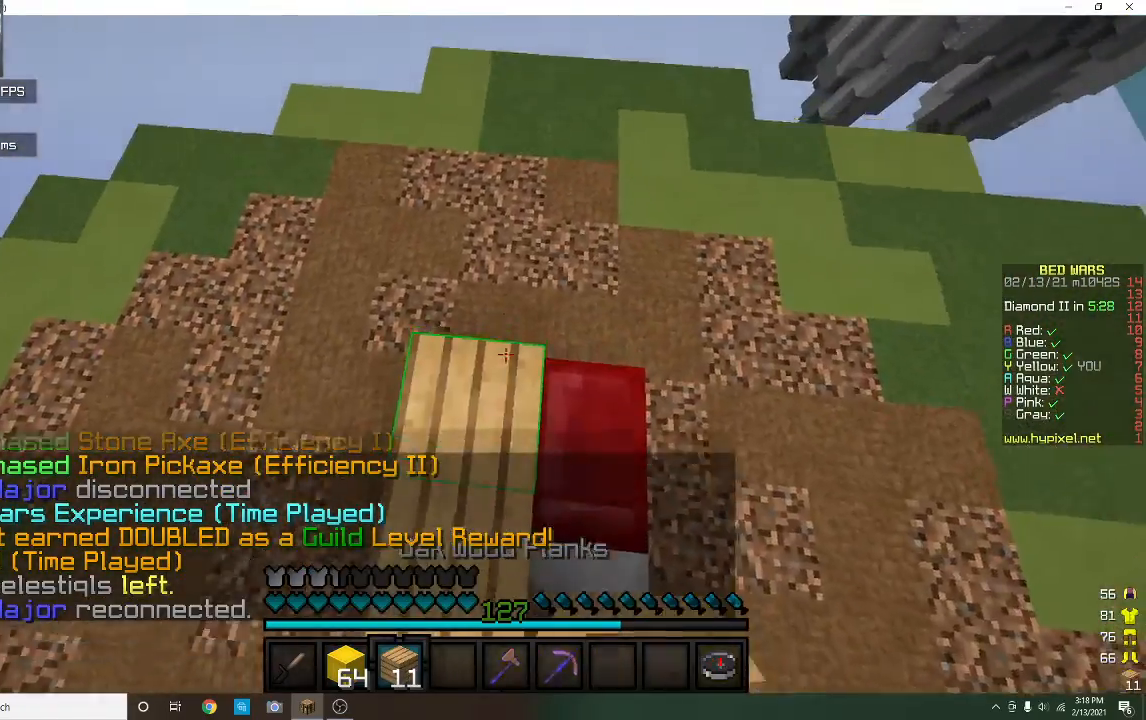
{"keys": [], "mouse": ["right"], "events": [[133, "mouse_right", "down"], [200, "d", "down"], [233, "mouse_right", "up"], [300, "w", "up"], [333, "d", "up"], [367, "mouse_right", "down"]]}
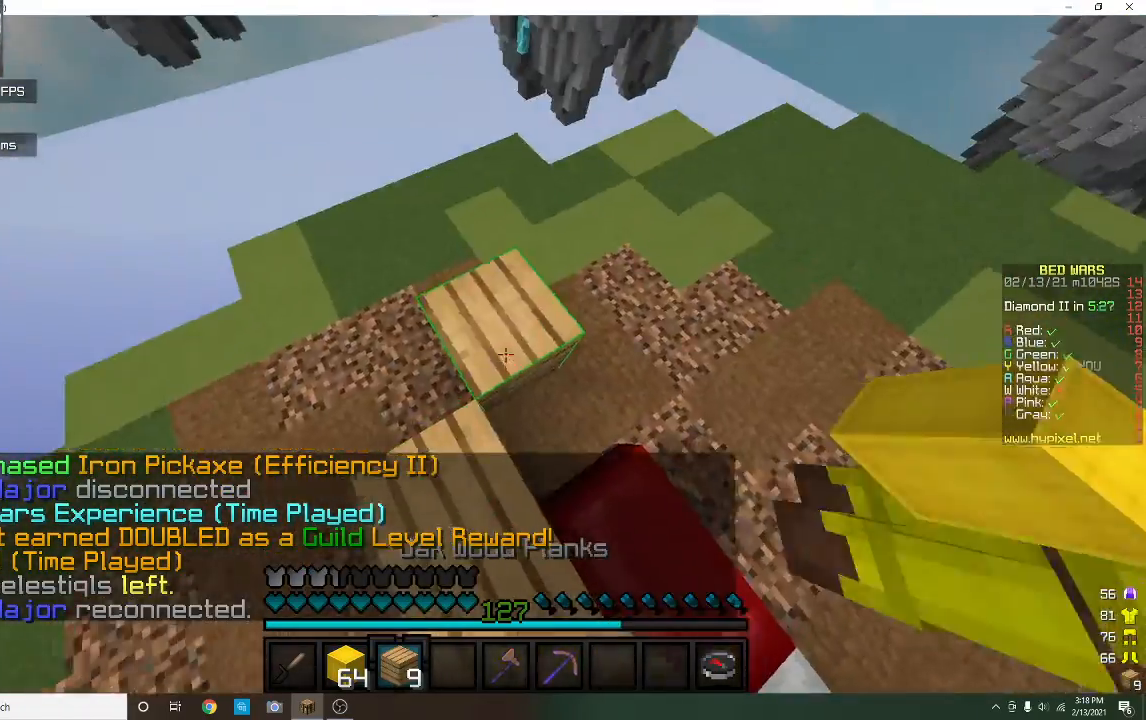
{"keys": [], "mouse": [], "events": [[167, "mouse_right", "up"], [333, "a", "down"], [433, "a", "up"]]}
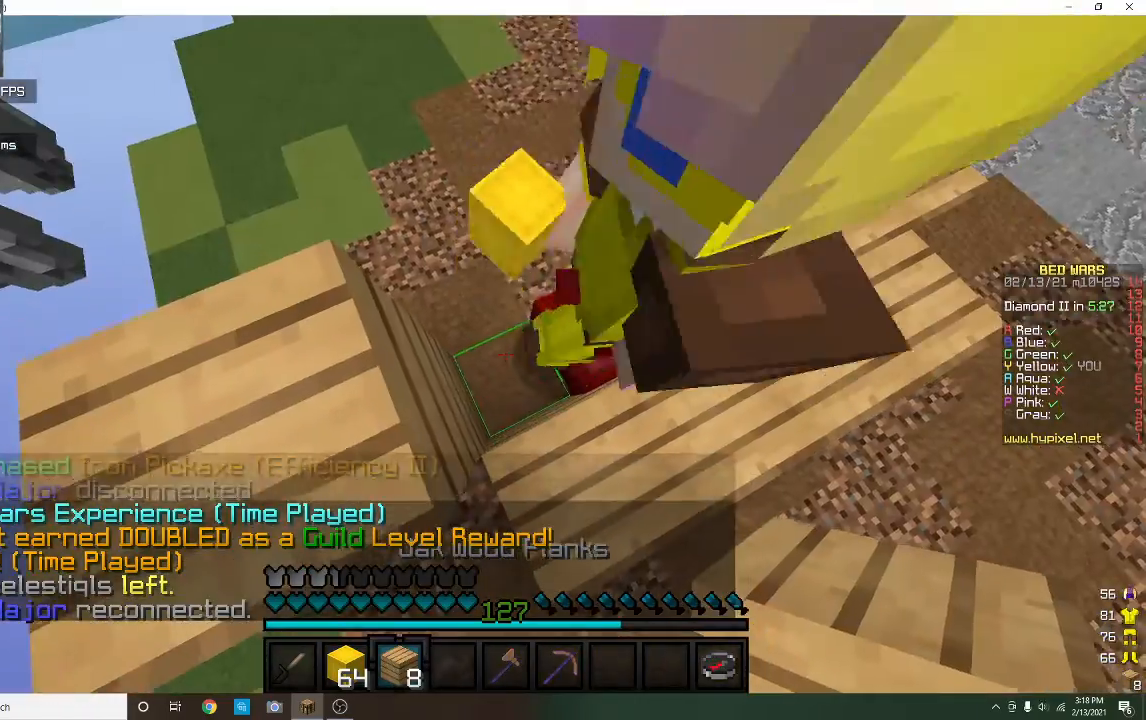
{"keys": [], "mouse": [], "events": []}
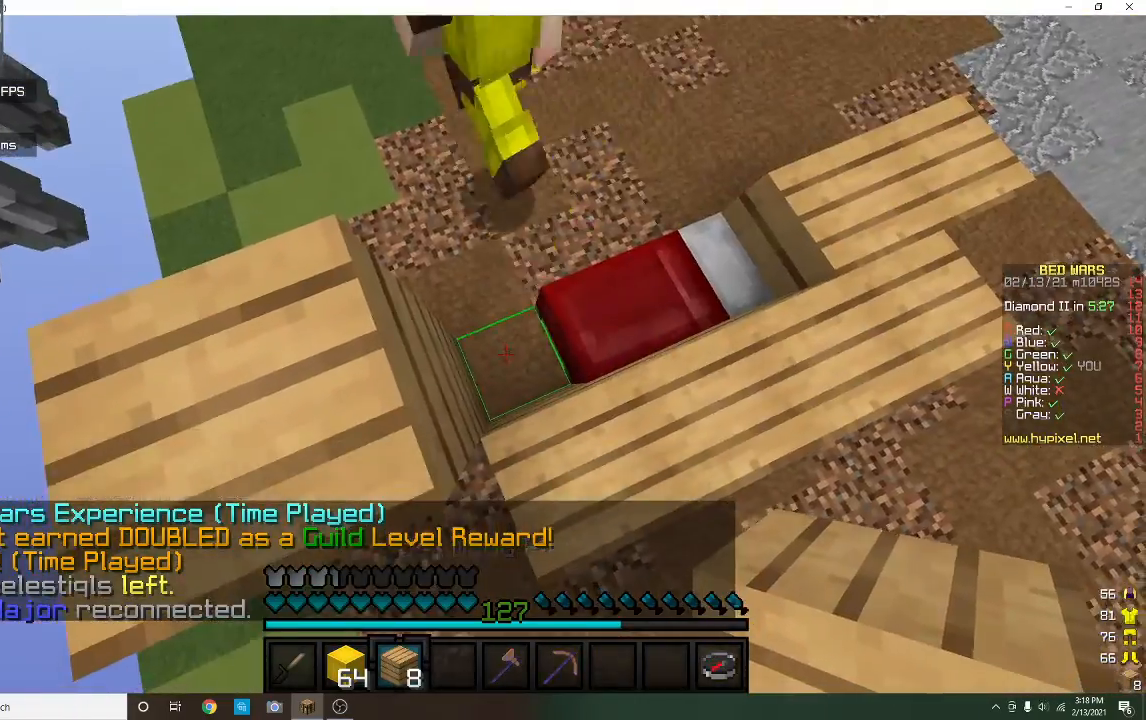
{"keys": [], "mouse": ["left"], "events": [[33, "mouse_right", "down"], [133, "mouse_right", "up"], [467, "mouse_left", "down"]]}
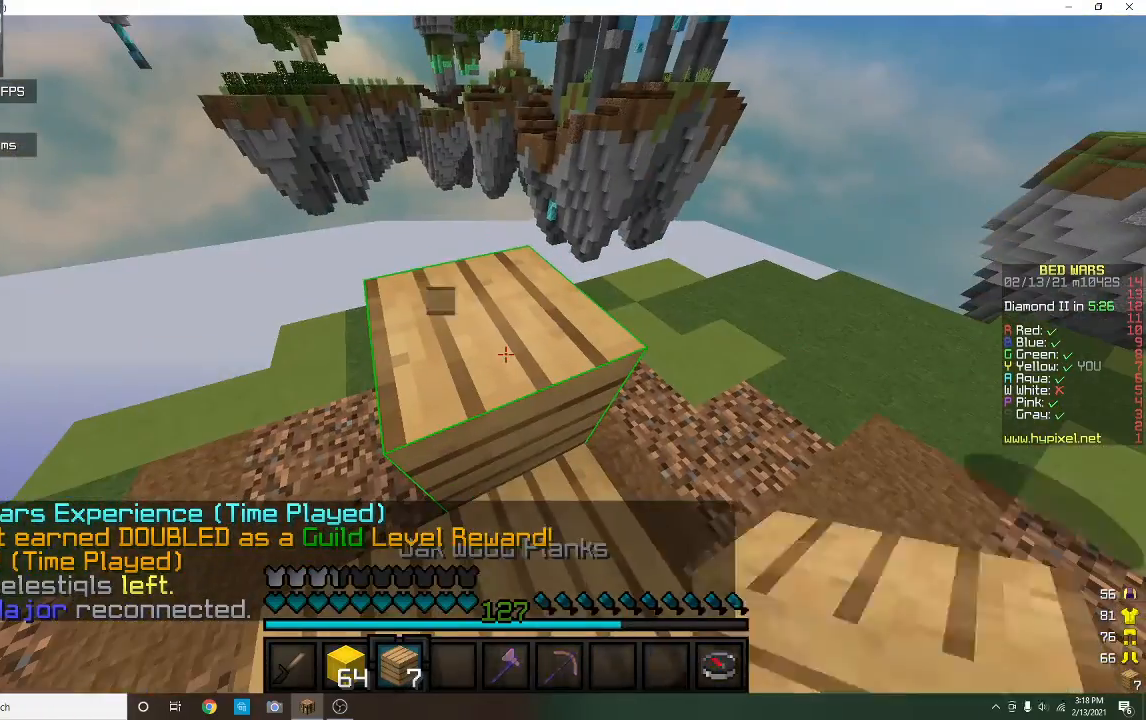
{"keys": [], "mouse": [], "events": [[267, "mouse_left", "up"]]}
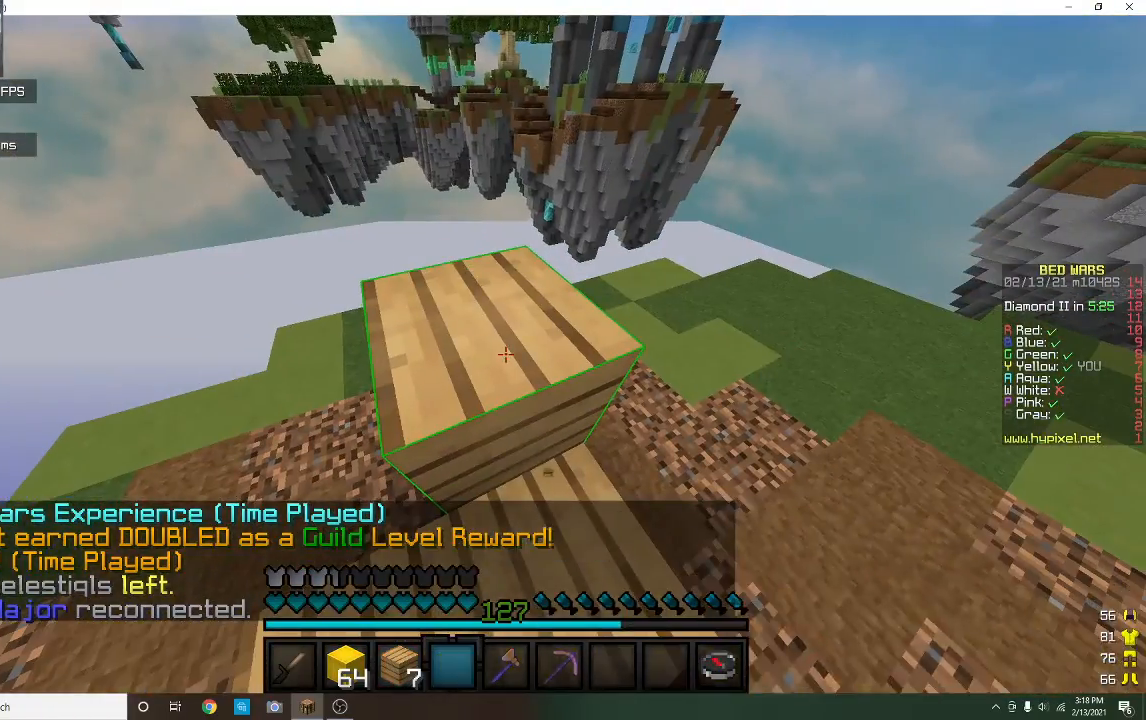
{"keys": [], "mouse": [], "events": []}
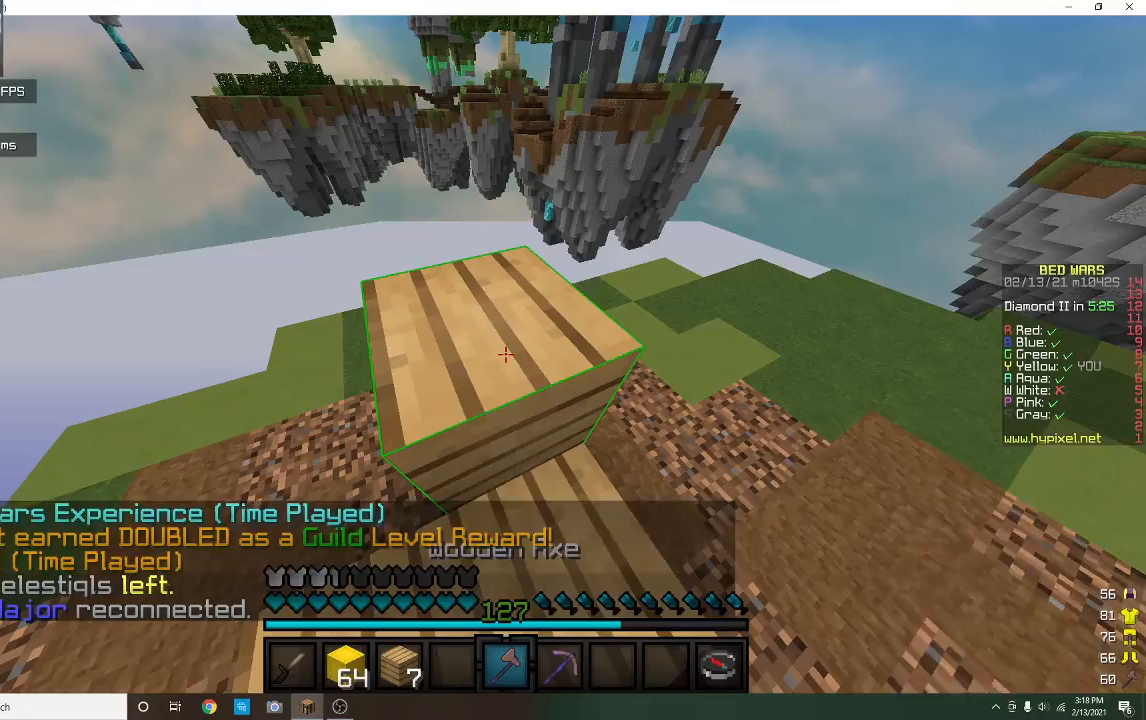
{"keys": [], "mouse": ["left"], "events": [[200, "mouse_left", "down"]]}
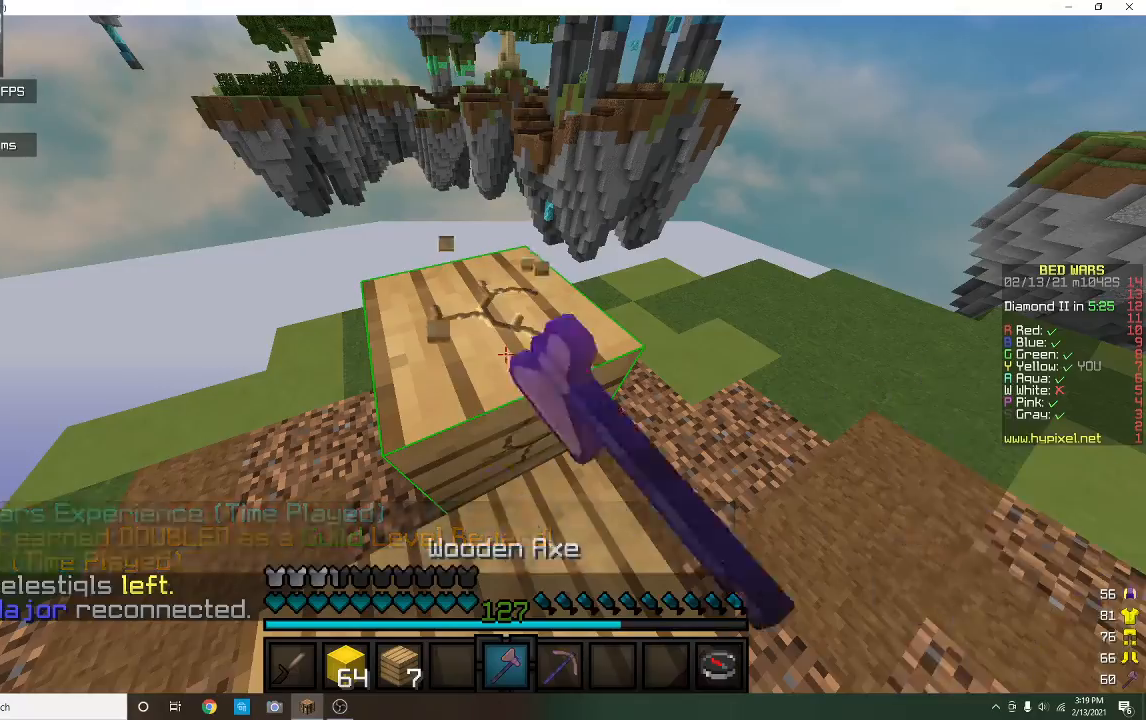
{"keys": ["a"], "mouse": ["left"], "events": [[500, "a", "down"]]}
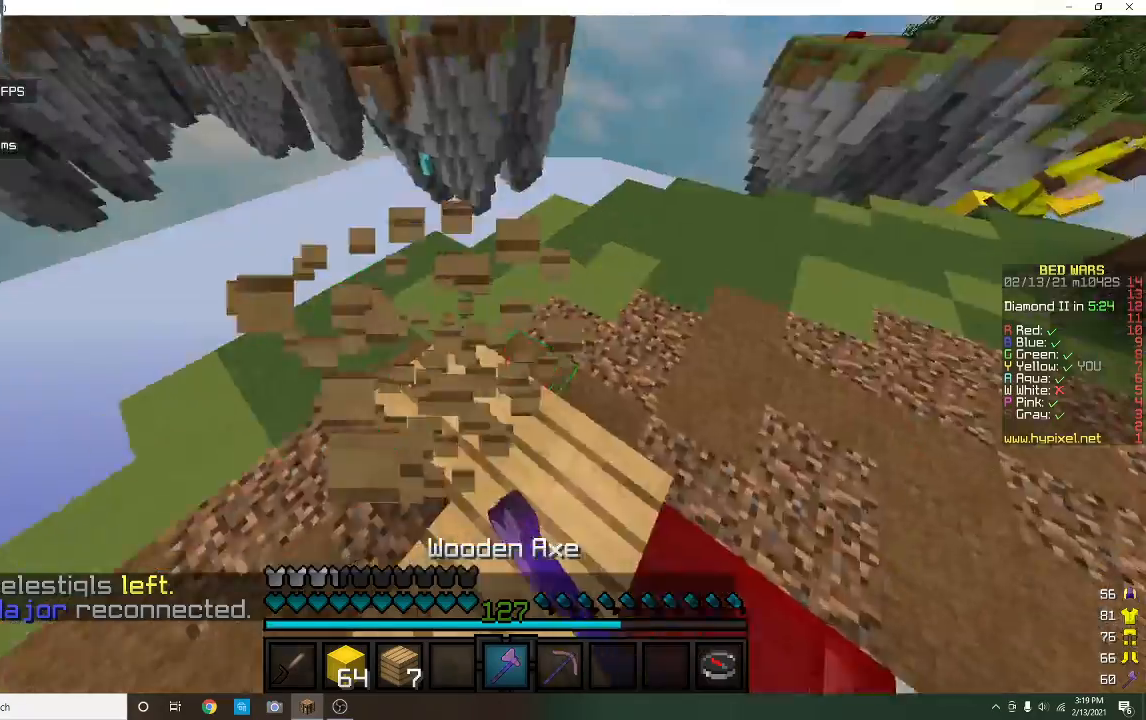
{"keys": [], "mouse": [], "events": [[133, "w", "down"], [200, "mouse_left", "up"], [300, "a", "up"], [333, "w", "up"]]}
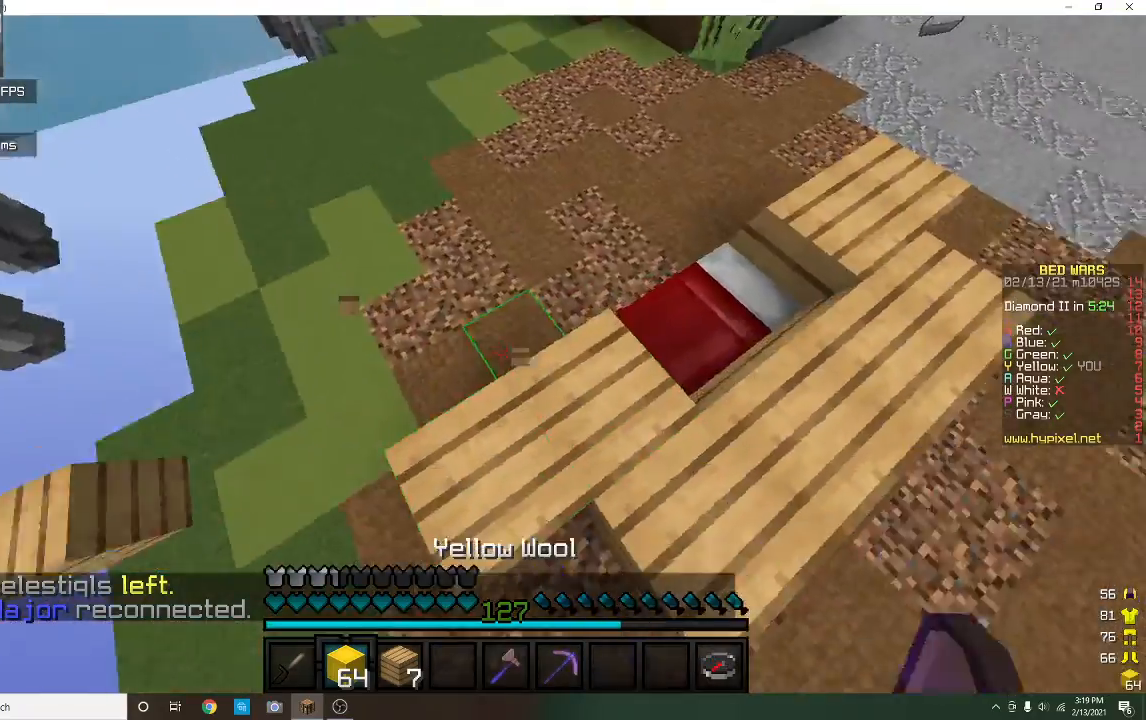
{"keys": ["a", "w"], "mouse": [], "events": [[167, "w", "down"], [367, "mouse_right", "down"], [433, "a", "down"], [467, "mouse_right", "up"]]}
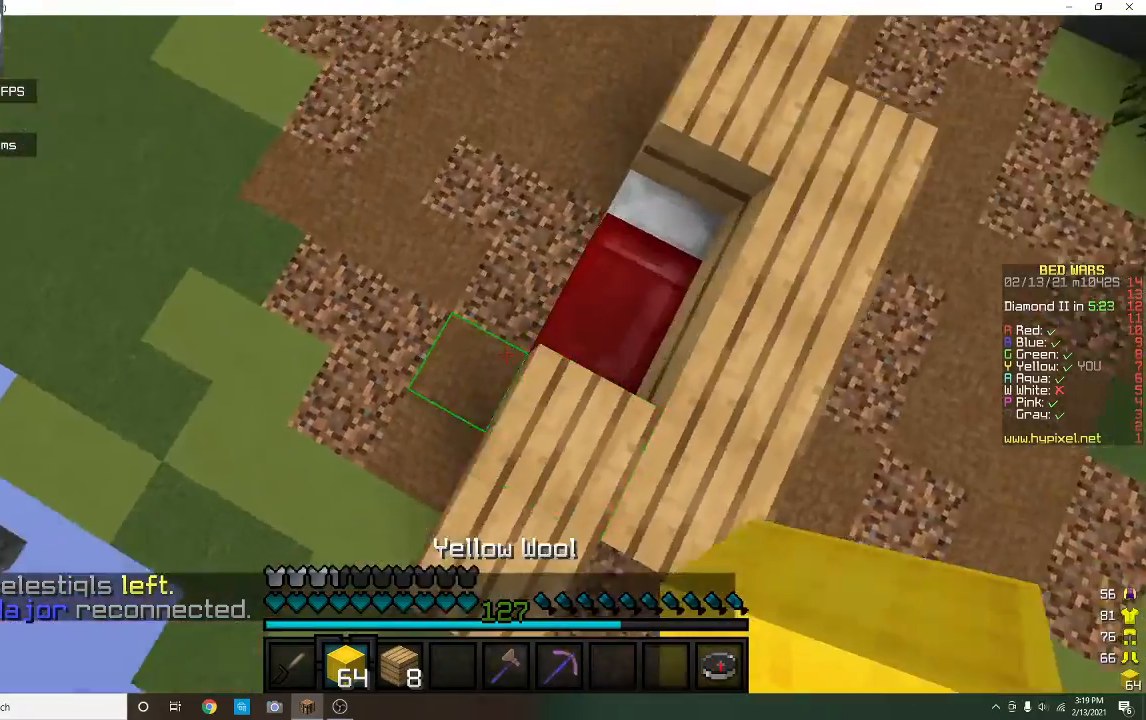
{"keys": [], "mouse": [], "events": [[33, "a", "up"], [67, "w", "up"], [167, "s", "down"], [267, "s", "up"]]}
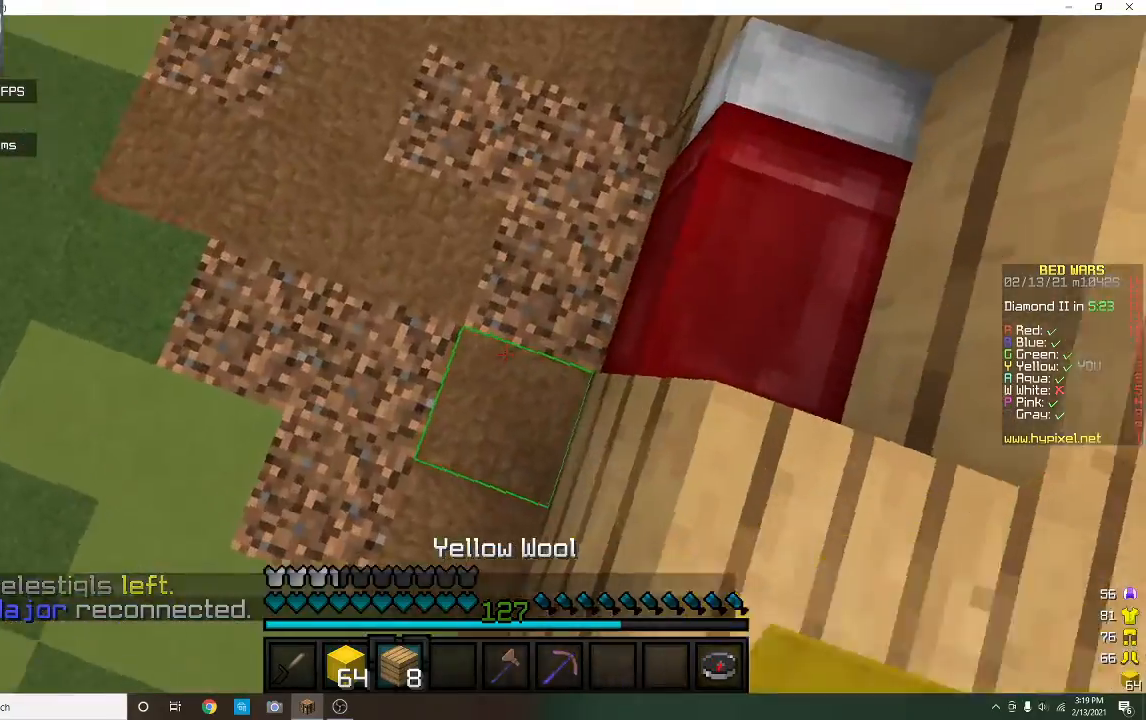
{"keys": ["w"], "mouse": [], "events": [[100, "s", "down"], [200, "s", "up"], [233, "mouse_right", "down"], [300, "w", "down"], [400, "mouse_right", "up"]]}
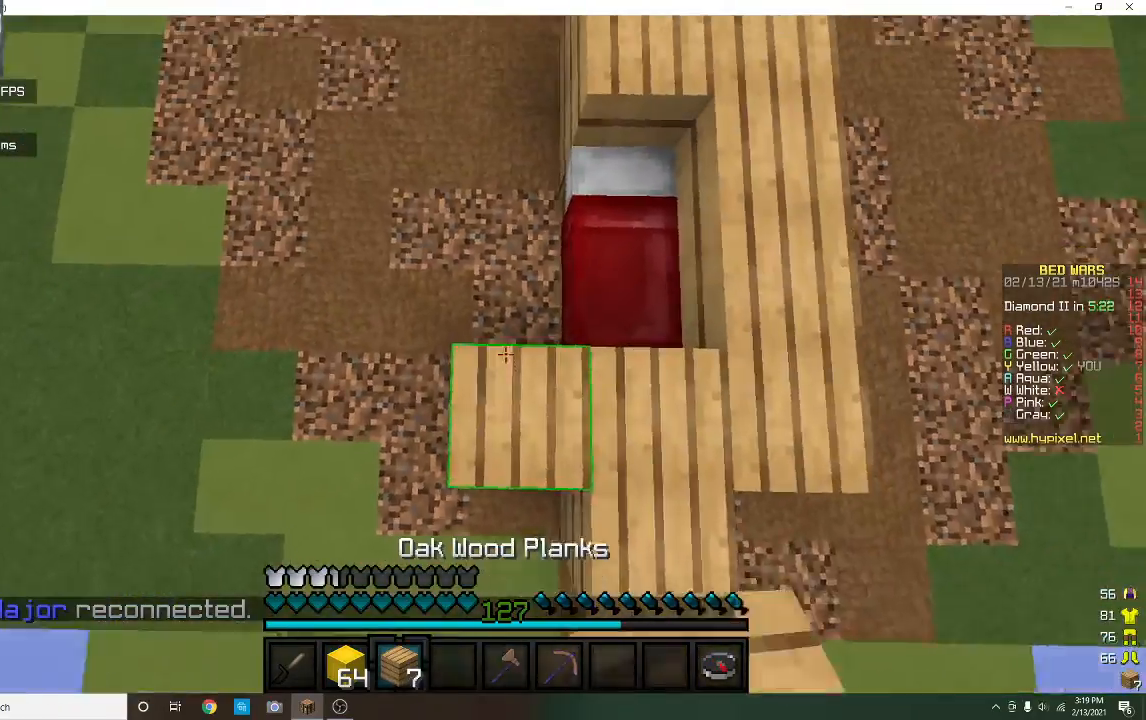
{"keys": ["w"], "mouse": ["right"], "events": [[133, "mouse_right", "down"], [400, "mouse_right", "up"], [500, "mouse_right", "down"]]}
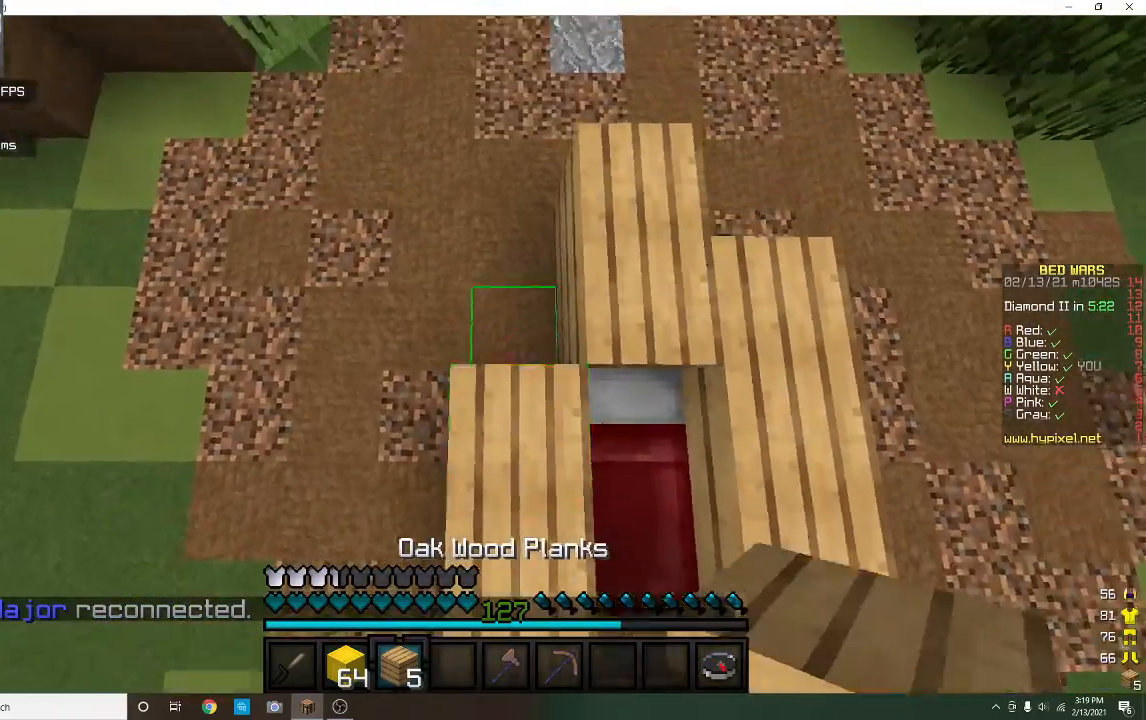
{"keys": [], "mouse": [], "events": [[33, "mouse_right", "up"], [67, "w", "up"], [233, "mouse_right", "down"], [400, "mouse_right", "up"]]}
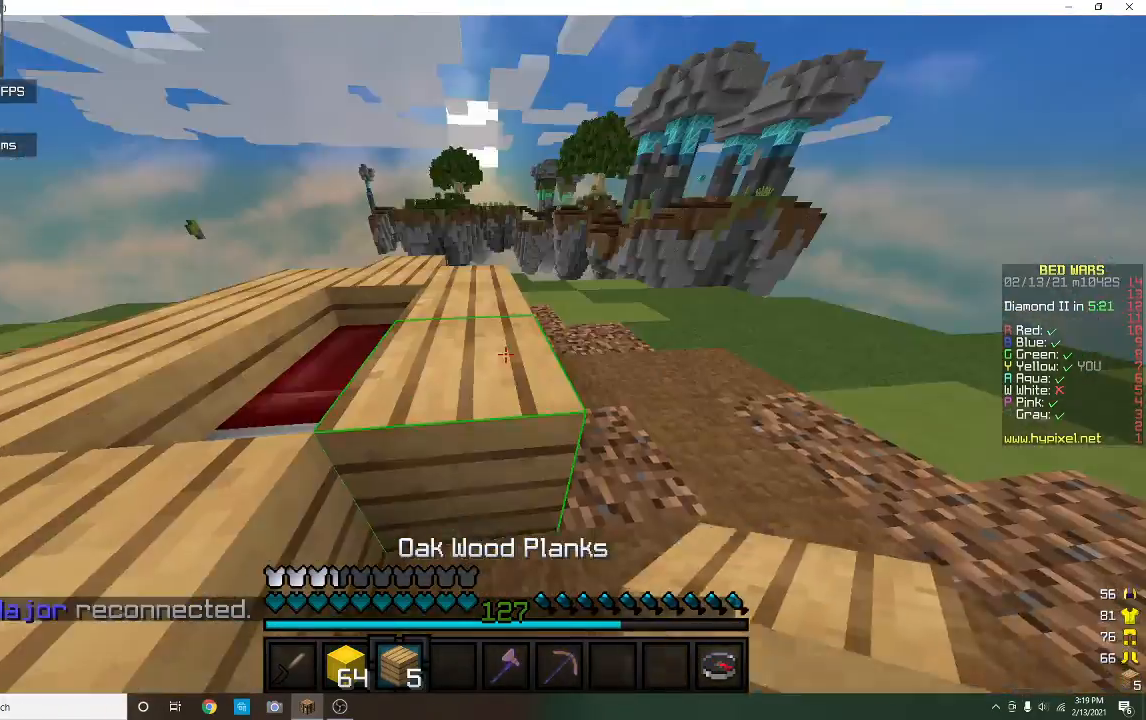
{"keys": [], "mouse": ["right"], "events": [[367, "a", "down"], [433, "mouse_right", "down"], [467, "a", "up"]]}
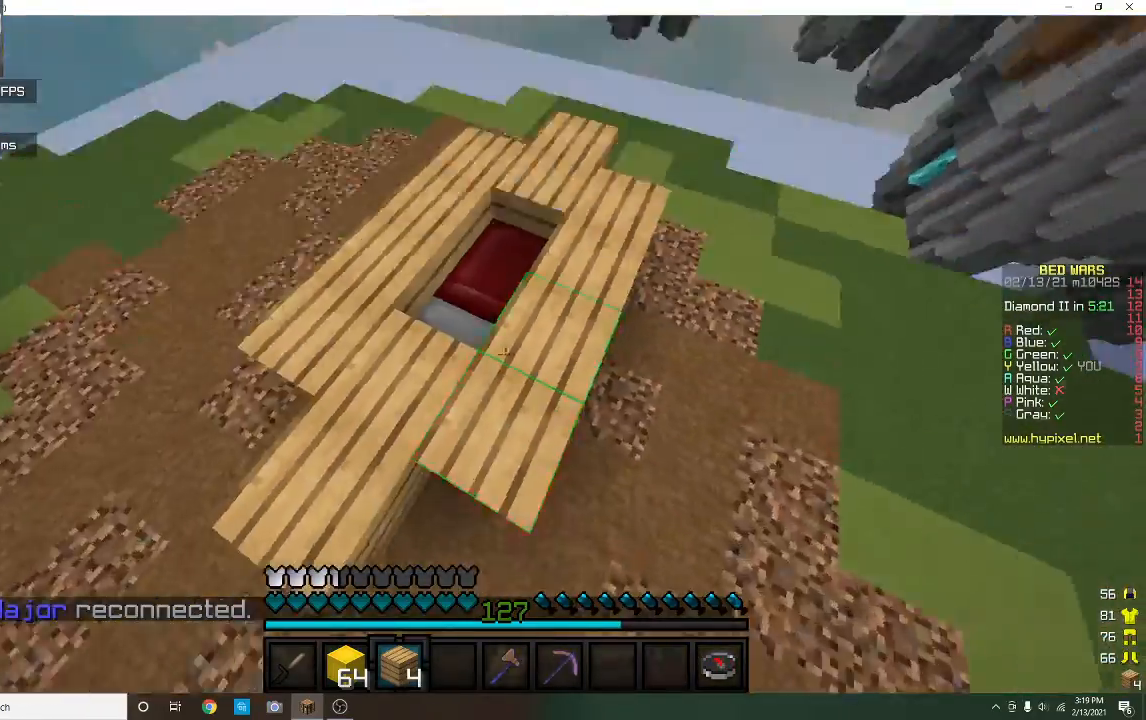
{"keys": [], "mouse": [], "events": [[33, "mouse_right", "up"]]}
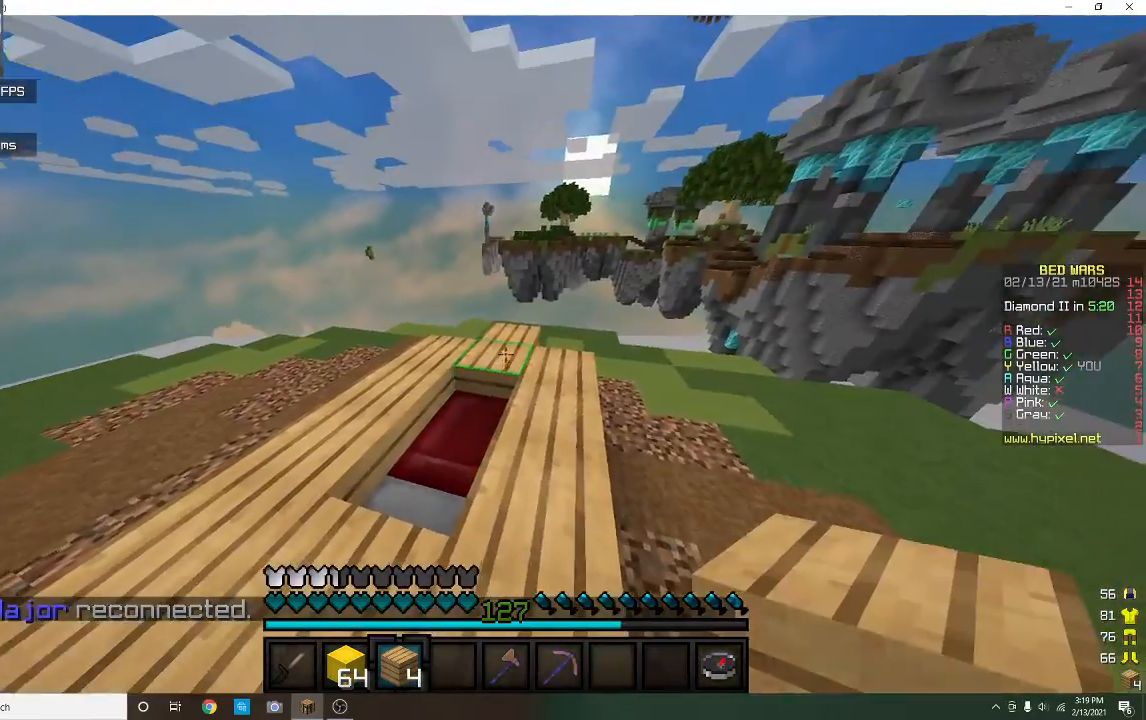
{"keys": [], "mouse": ["right"], "events": [[67, "mouse_right", "down"], [133, "s", "down"], [267, "s", "up"]]}